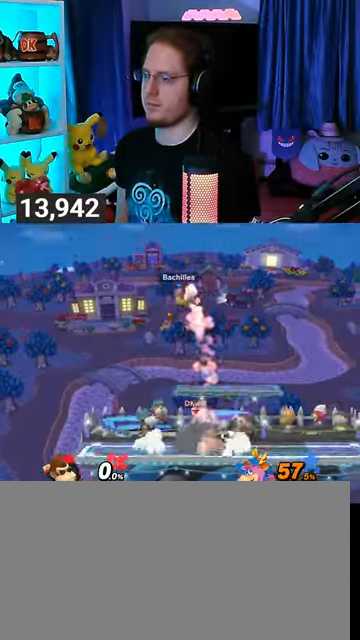
Gameplay with a controller (Nintendo layout); each line is a JSON object with the inputs held at the frame after it. "events" lists button and stick changes between this image and that frame as [ms after this image, input, new state], when the widget could be followed in between. Not read: L3 R3.
{"buttons": [], "left_stick": "center", "right_stick": "center", "events": [[67, "left_stick", "right"], [267, "left_stick", "down-right"], [367, "left_stick", "center"]]}
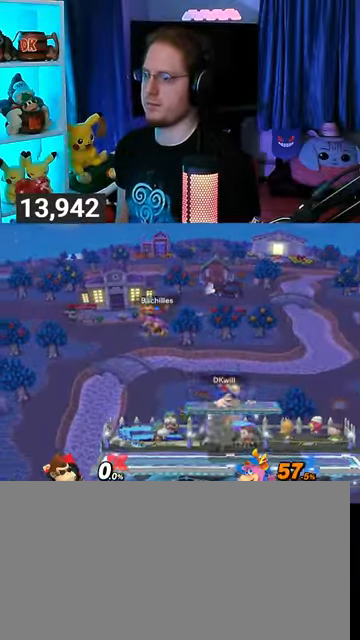
{"buttons": [], "left_stick": "center", "right_stick": "center", "events": [[100, "left_stick", "left"], [200, "left_stick", "center"]]}
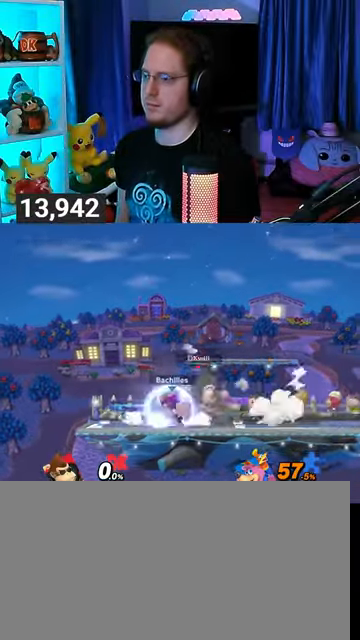
{"buttons": [], "left_stick": "down-left", "right_stick": "center", "events": [[267, "B", "down"], [433, "left_stick", "down-left"], [467, "B", "up"]]}
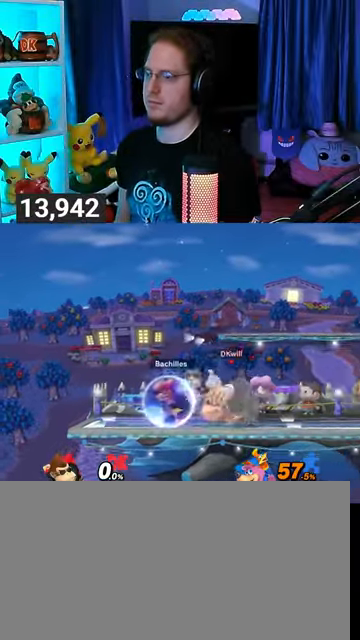
{"buttons": ["Y"], "left_stick": "down-left", "right_stick": "center", "events": [[267, "Y", "down"]]}
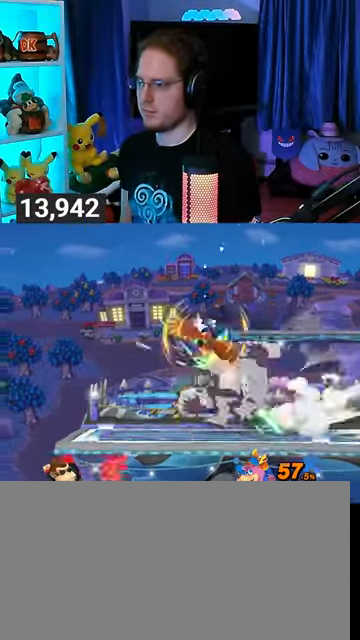
{"buttons": [], "left_stick": "center", "right_stick": "center", "events": [[67, "Y", "up"], [133, "left_stick", "center"]]}
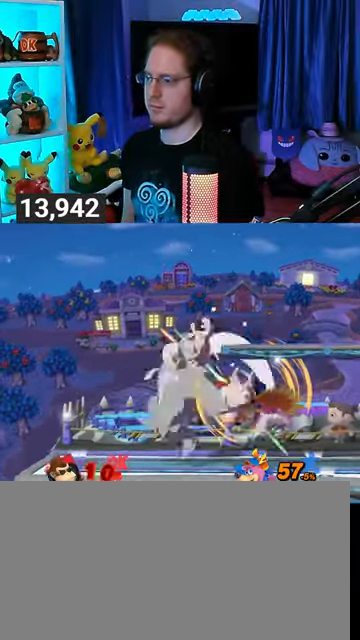
{"buttons": [], "left_stick": "left", "right_stick": "center", "events": [[333, "left_stick", "left"]]}
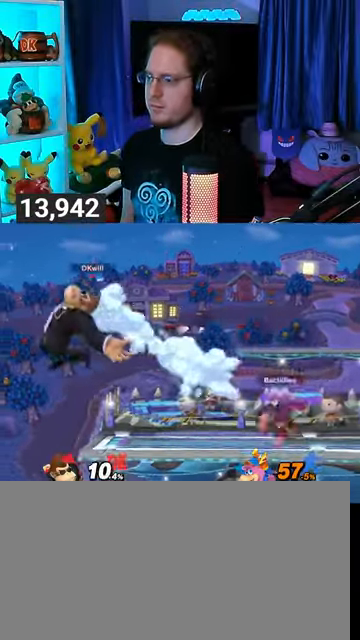
{"buttons": [], "left_stick": "right", "right_stick": "center", "events": [[67, "left_stick", "center"], [400, "left_stick", "right"]]}
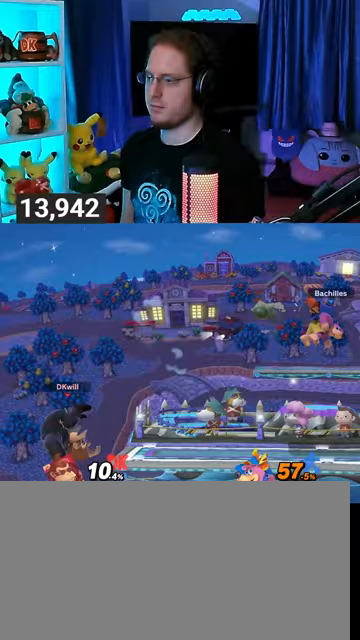
{"buttons": [], "left_stick": "left", "right_stick": "center", "events": [[33, "Y", "down"], [100, "Y", "up"], [167, "A", "down"], [233, "A", "up"], [267, "left_stick", "left"]]}
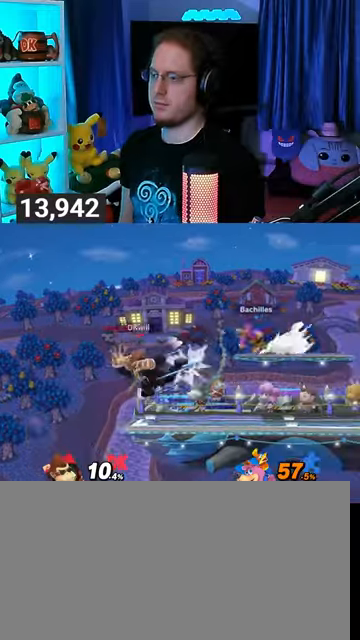
{"buttons": [], "left_stick": "left", "right_stick": "center", "events": []}
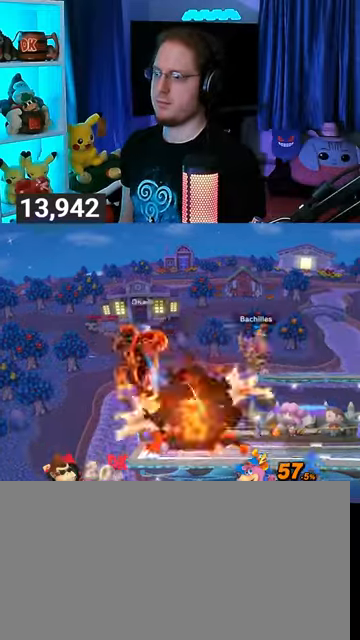
{"buttons": ["Y"], "left_stick": "left", "right_stick": "center", "events": [[67, "left_stick", "center"], [233, "Y", "down"], [300, "Y", "up"], [400, "Y", "down"], [433, "Y", "up"], [500, "Y", "down"], [500, "left_stick", "left"]]}
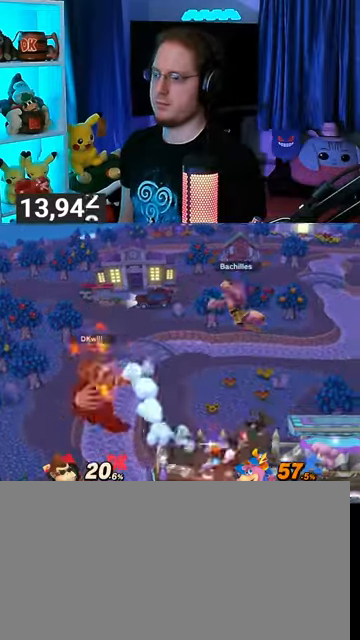
{"buttons": ["B"], "left_stick": "up-right", "right_stick": "center", "events": [[100, "Y", "up"], [167, "Y", "down"], [167, "left_stick", "center"], [233, "Y", "up"], [233, "left_stick", "right"], [267, "Y", "down"], [300, "left_stick", "up-right"], [367, "Y", "up"], [500, "B", "down"]]}
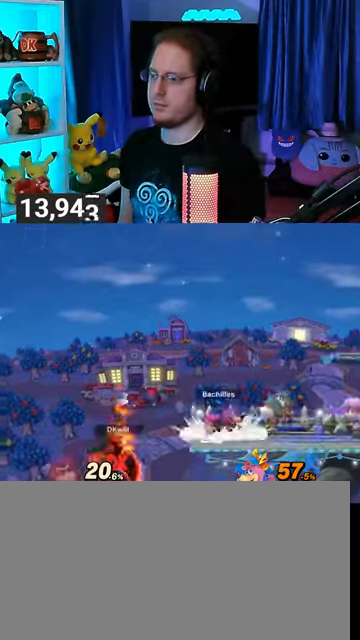
{"buttons": [], "left_stick": "right", "right_stick": "center", "events": [[67, "B", "up"], [67, "left_stick", "down-right"], [400, "left_stick", "right"]]}
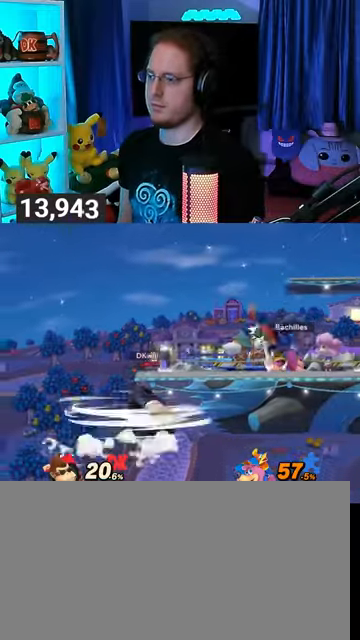
{"buttons": [], "left_stick": "up", "right_stick": "center", "events": [[100, "left_stick", "center"], [400, "left_stick", "up"]]}
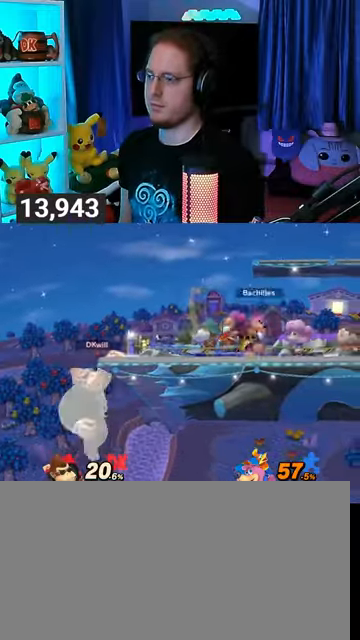
{"buttons": [], "left_stick": "right", "right_stick": "center", "events": [[100, "A", "down"], [133, "A", "up"], [233, "left_stick", "right"]]}
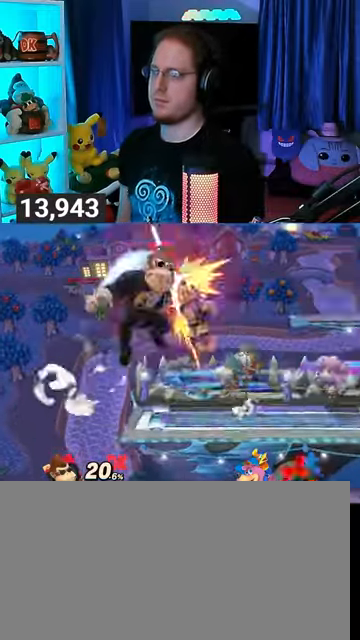
{"buttons": ["A"], "left_stick": "down", "right_stick": "center", "events": [[33, "left_stick", "center"], [467, "Y", "down"], [467, "left_stick", "down"], [500, "A", "down"], [500, "Y", "up"]]}
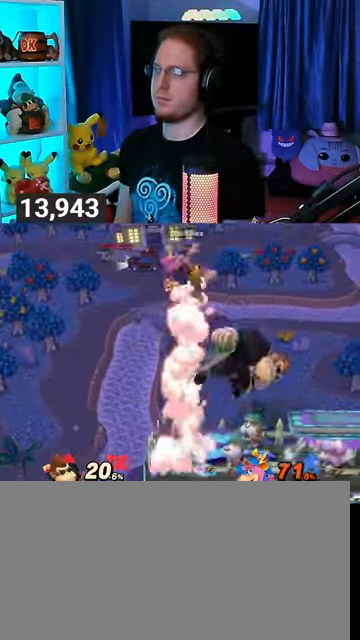
{"buttons": [], "left_stick": "up-left", "right_stick": "center", "events": [[33, "A", "up"], [200, "left_stick", "center"], [333, "left_stick", "up-left"]]}
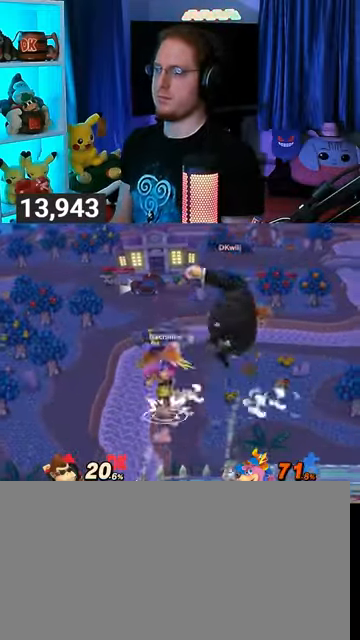
{"buttons": [], "left_stick": "center", "right_stick": "center", "events": [[33, "left_stick", "center"], [167, "A", "down"], [200, "A", "up"], [200, "left_stick", "down"], [300, "left_stick", "left"], [500, "left_stick", "center"]]}
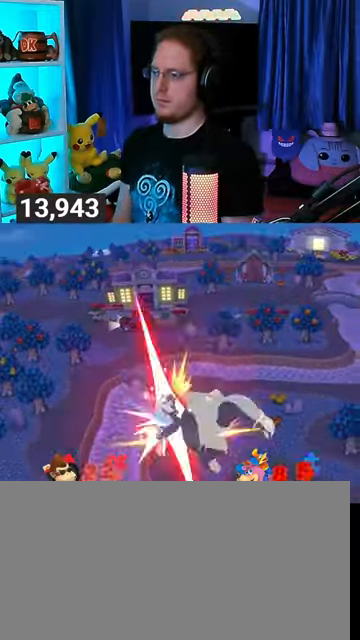
{"buttons": [], "left_stick": "left", "right_stick": "center", "events": [[500, "left_stick", "left"]]}
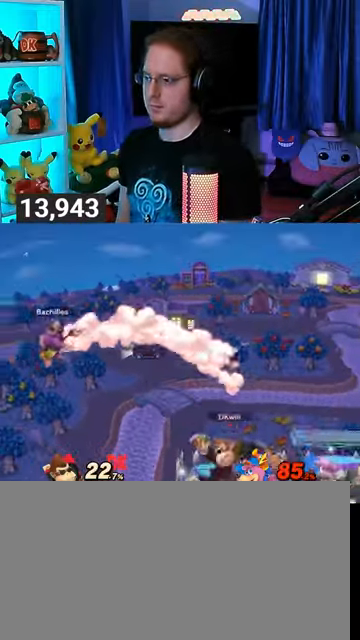
{"buttons": [], "left_stick": "left", "right_stick": "center", "events": [[33, "Y", "down"], [267, "Y", "up"]]}
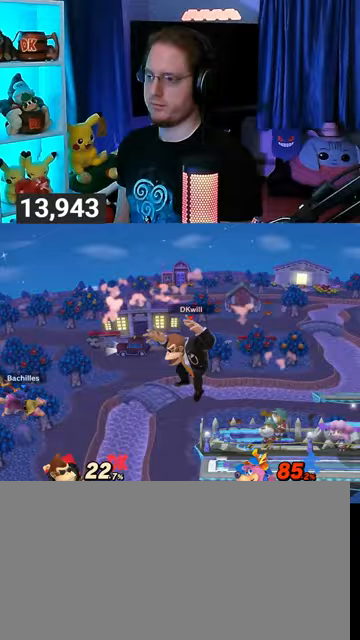
{"buttons": [], "left_stick": "right", "right_stick": "center", "events": [[33, "left_stick", "down"], [100, "left_stick", "down-right"], [200, "Y", "down"], [200, "left_stick", "right"], [267, "Y", "up"]]}
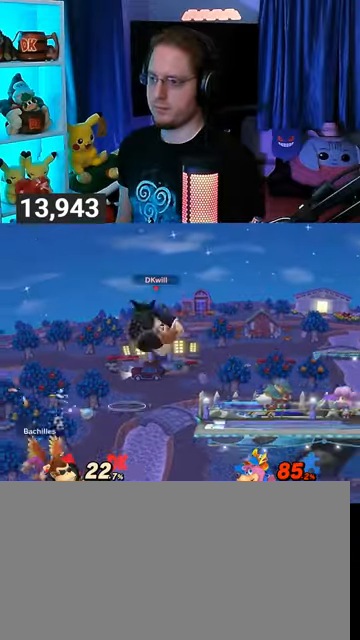
{"buttons": [], "left_stick": "center", "right_stick": "center", "events": [[133, "left_stick", "center"], [200, "left_stick", "up-left"], [300, "left_stick", "down-left"], [467, "left_stick", "center"]]}
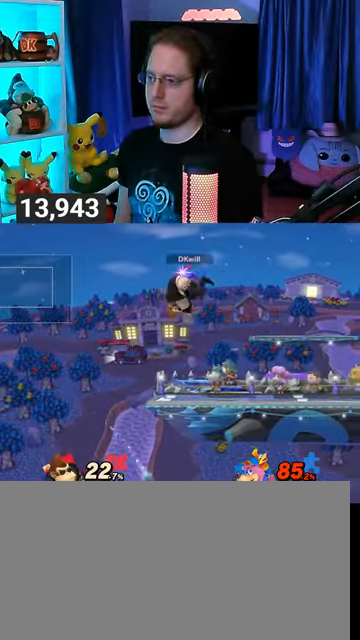
{"buttons": [], "left_stick": "down-left", "right_stick": "center", "events": [[100, "left_stick", "left"], [500, "left_stick", "down-left"]]}
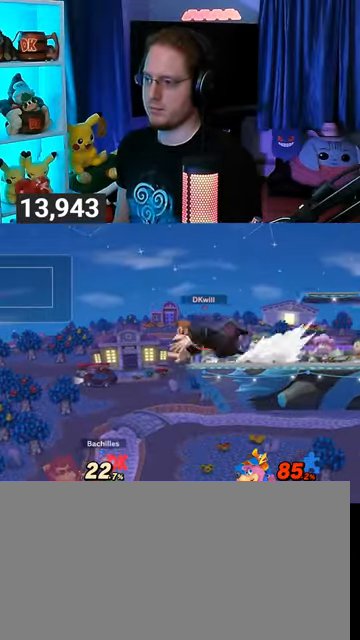
{"buttons": [], "left_stick": "right", "right_stick": "center", "events": [[33, "left_stick", "left"], [67, "left_stick", "down-right"], [167, "L1", "down"], [200, "left_stick", "right"], [233, "L1", "up"], [300, "right_stick", "left"], [367, "right_stick", "center"]]}
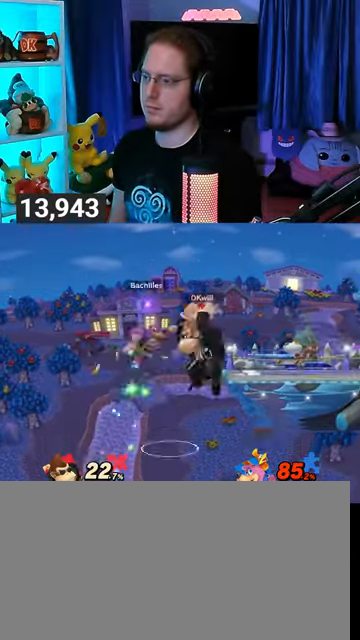
{"buttons": [], "left_stick": "center", "right_stick": "center", "events": [[267, "left_stick", "down"], [500, "left_stick", "center"]]}
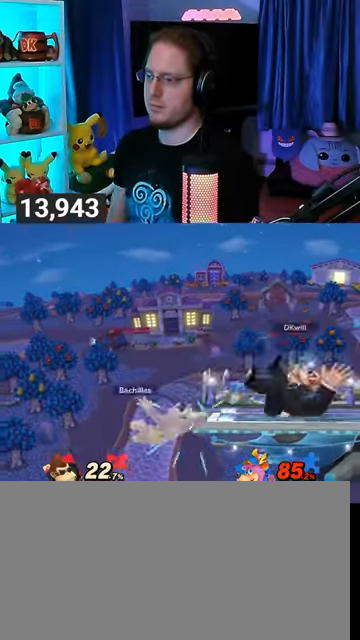
{"buttons": [], "left_stick": "left", "right_stick": "center", "events": [[200, "left_stick", "right"], [267, "Y", "down"], [267, "left_stick", "center"], [300, "Y", "up"], [367, "left_stick", "down-right"], [400, "B", "down"], [433, "left_stick", "left"], [500, "B", "up"]]}
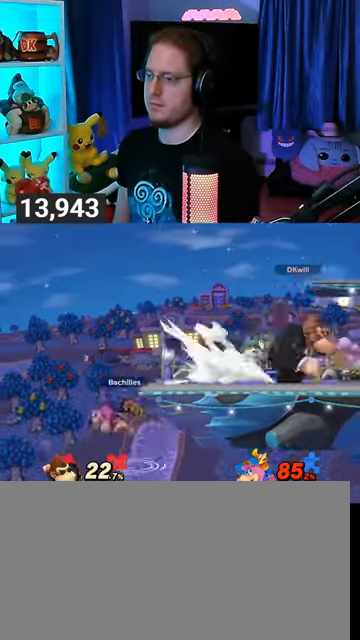
{"buttons": [], "left_stick": "center", "right_stick": "center", "events": [[467, "left_stick", "center"]]}